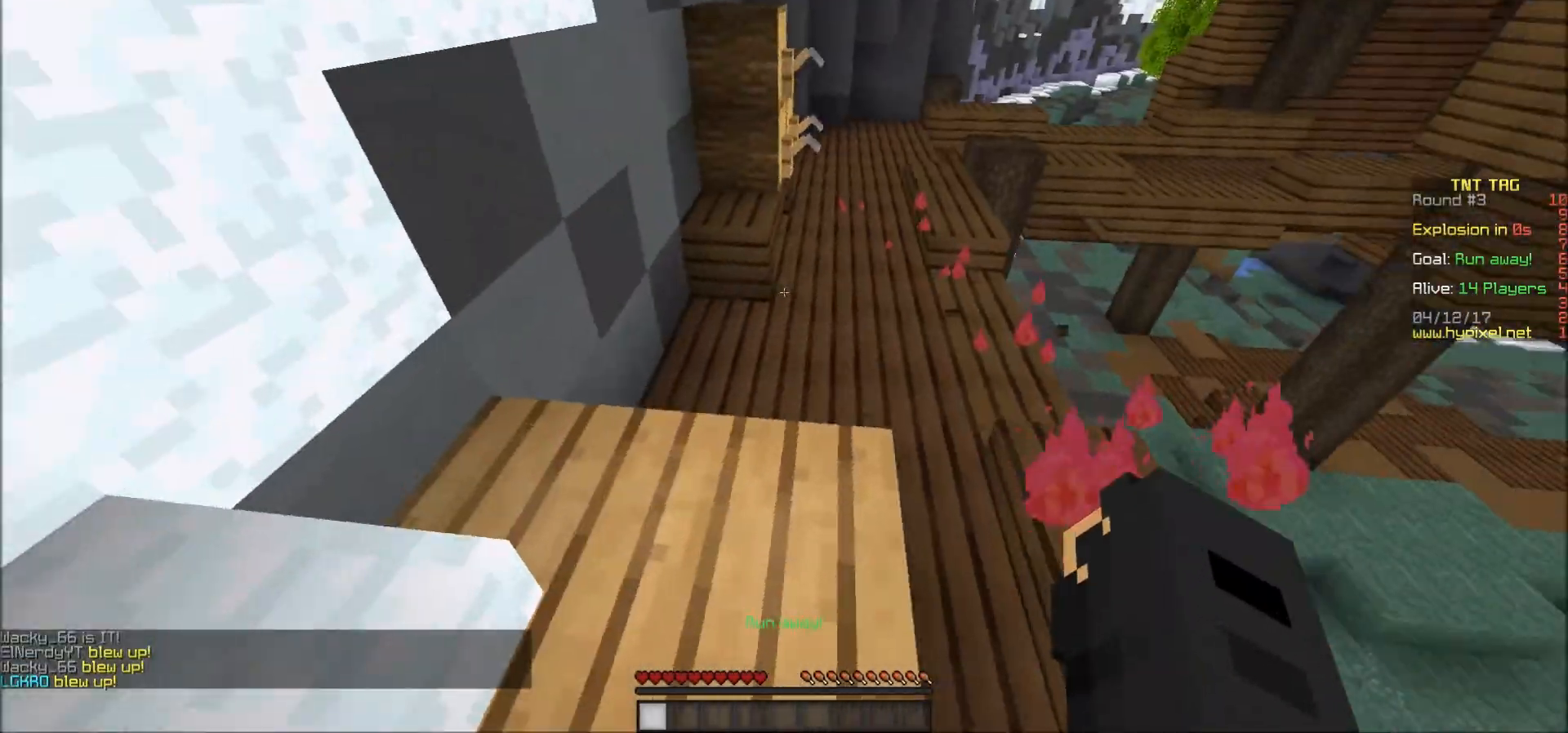
Gameplay with keyboard and mouse; each line is a JSON object with the keys and mouse buttons held at the frame after it. "events" lists presses ("down") and releases ("up") of "a", "d", "s", "w", "mouse_left" and "mouse_right" between this image and that frame as [ms after this image, input, new state], when the widget could be followed in between. "mouse_left", "mouse_right" = the "left", "right" buttons of the "mouse" list. No other keys are recorded. Fast repeated clicks can show as one long hold. Mouse movement is not recorded.
{"keys": ["d", "w"], "mouse": ["left"], "events": [[167, "d", "up"], [400, "d", "down"], [450, "mouse_left", "down"]]}
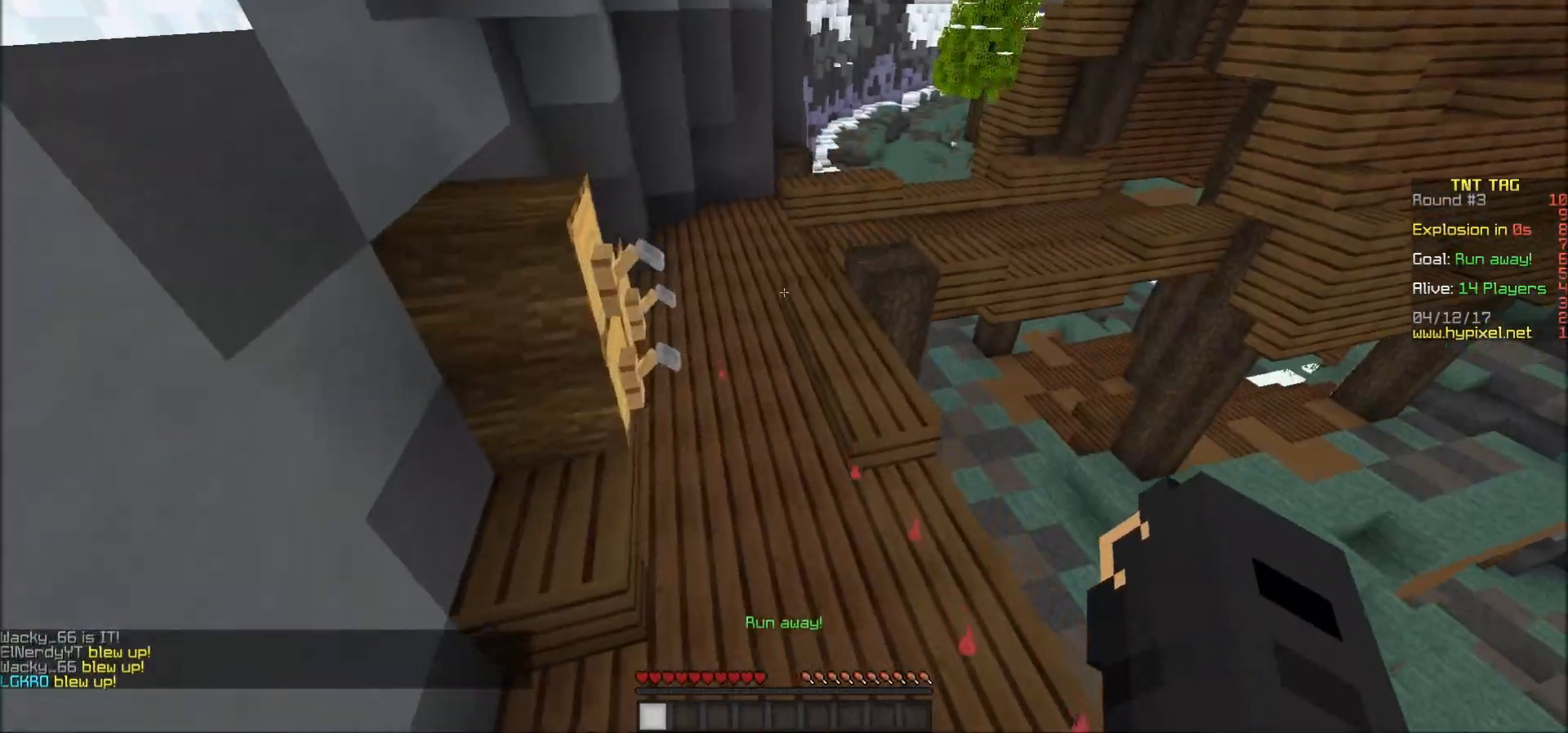
{"keys": ["w"], "mouse": [], "events": [[17, "mouse_left", "up"], [83, "mouse_left", "down"], [250, "d", "up"], [300, "mouse_left", "up"]]}
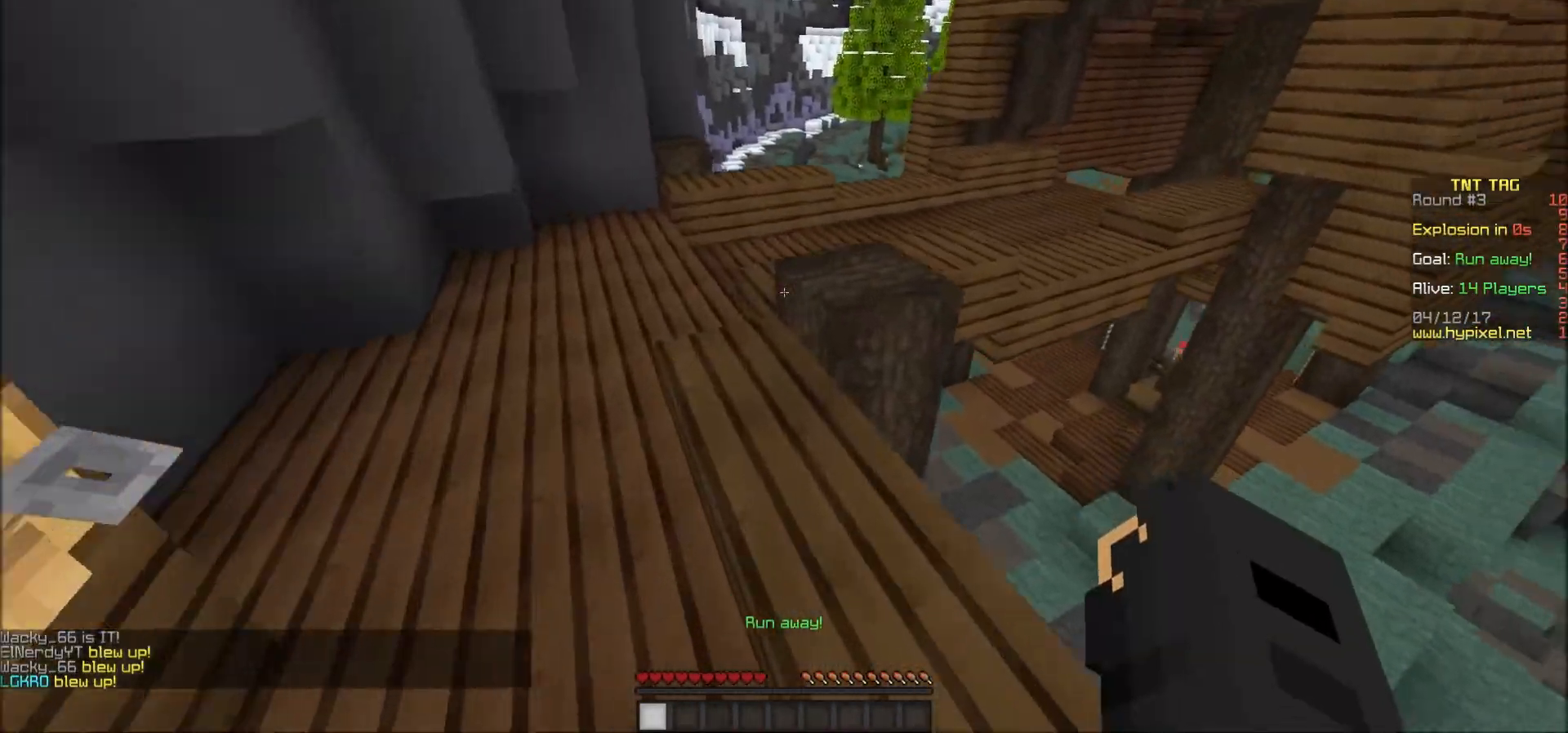
{"keys": ["d", "w"], "mouse": [], "events": [[367, "d", "down"]]}
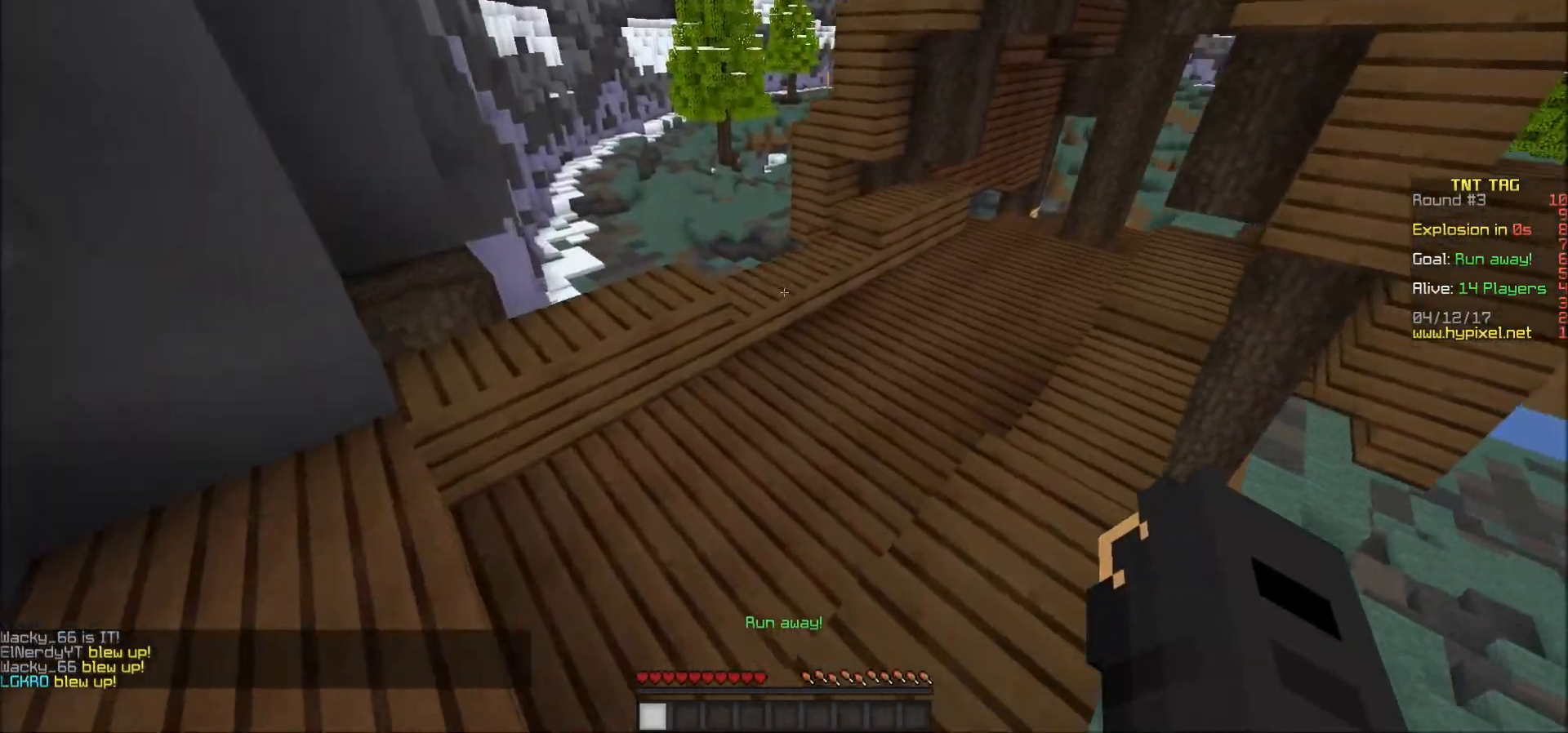
{"keys": ["a", "w"], "mouse": [], "events": [[50, "d", "up"], [417, "a", "down"]]}
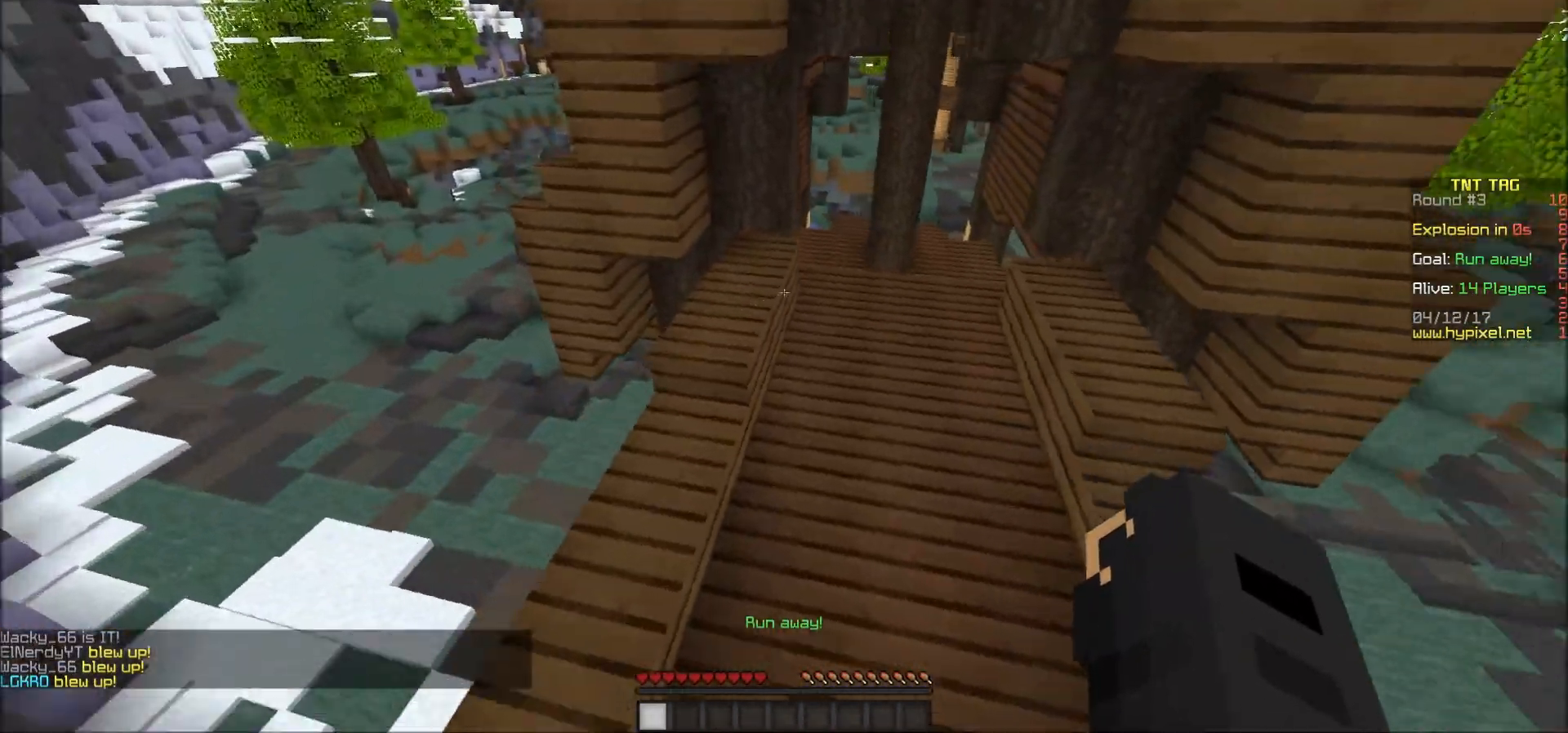
{"keys": ["w"], "mouse": [], "events": [[67, "a", "up"], [117, "d", "down"], [450, "d", "up"]]}
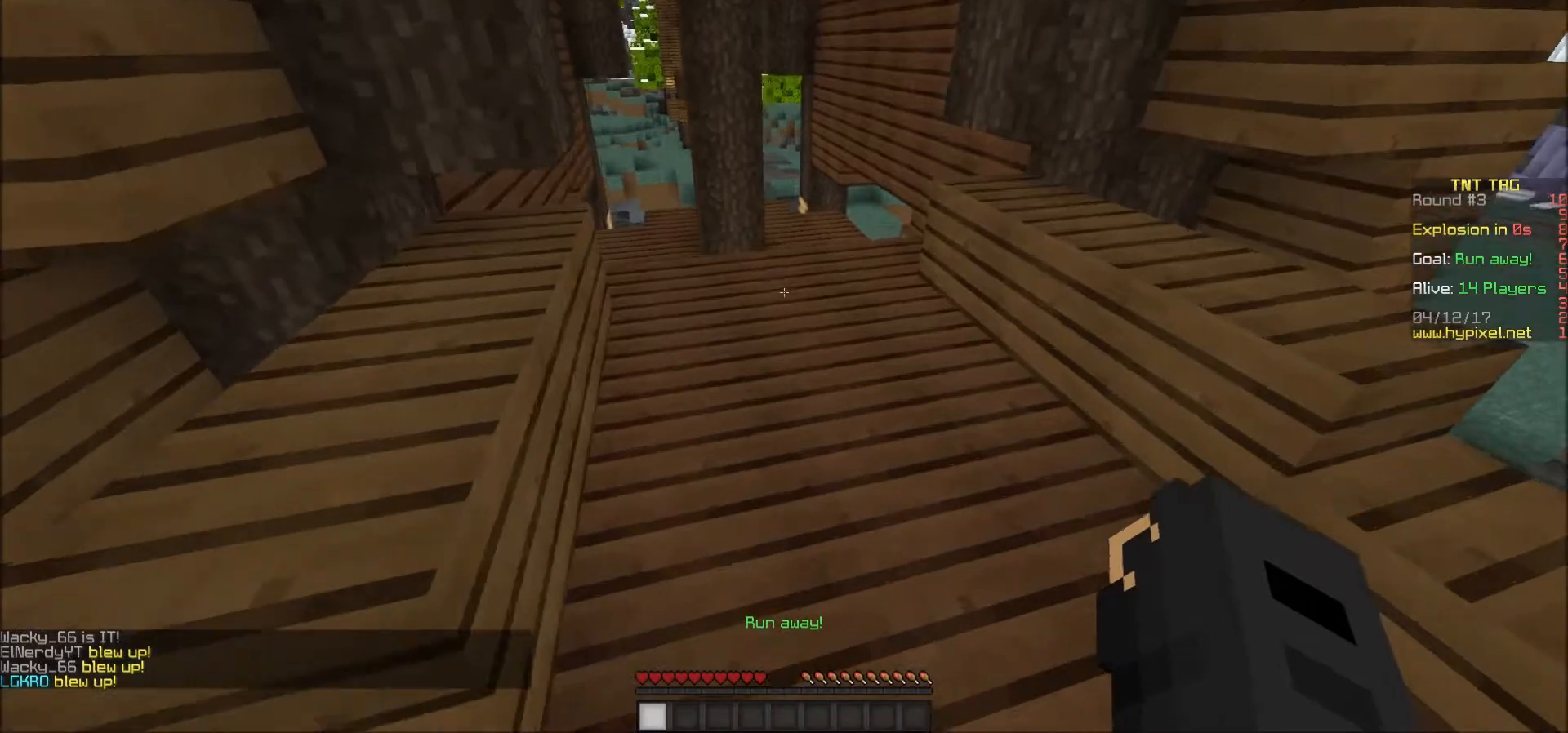
{"keys": ["w"], "mouse": [], "events": []}
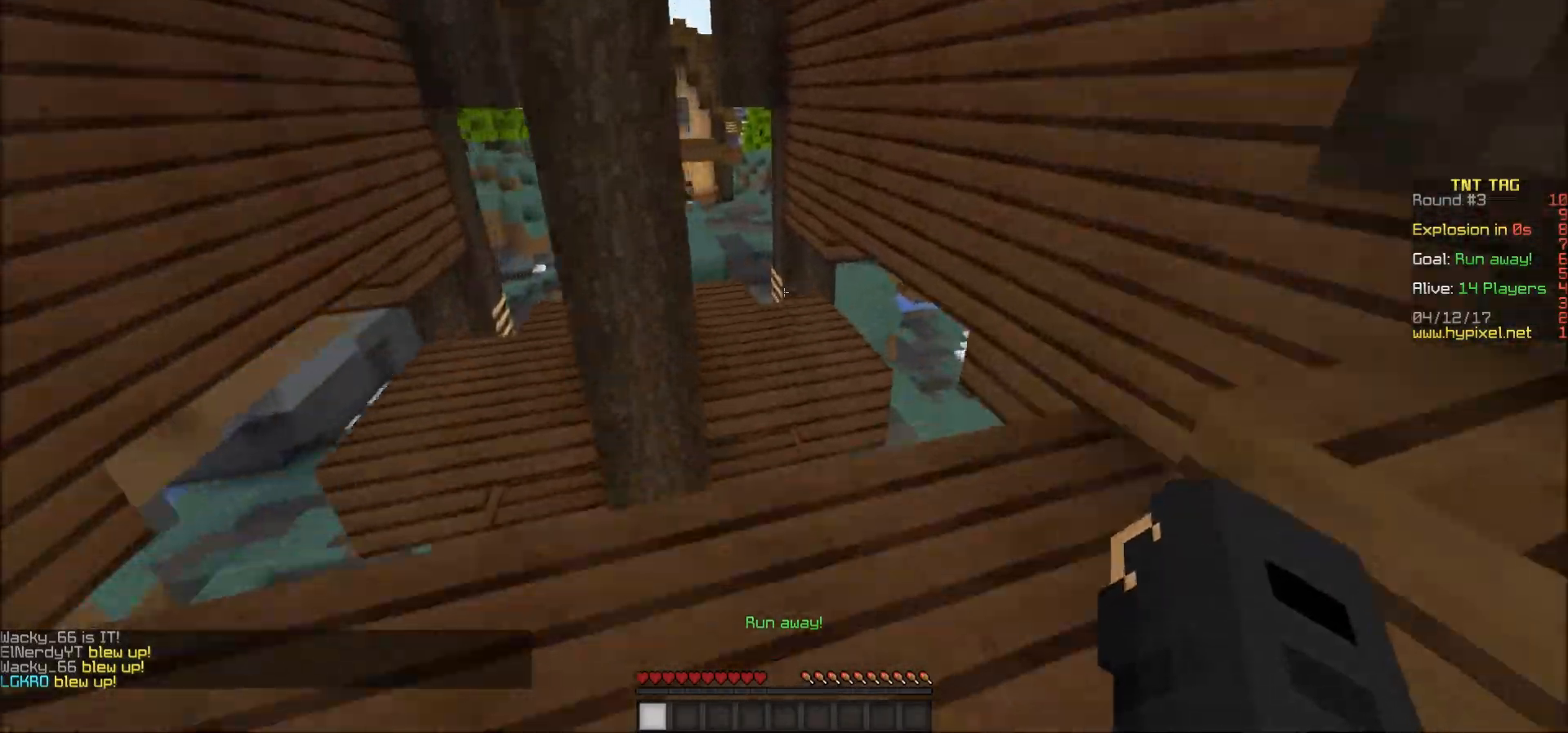
{"keys": ["w"], "mouse": ["left", "right"], "events": [[183, "mouse_left", "down"], [267, "mouse_left", "up"], [300, "mouse_left", "down"], [300, "mouse_right", "down"], [400, "mouse_left", "up"], [400, "mouse_right", "up"], [467, "mouse_left", "down"], [467, "mouse_right", "down"]]}
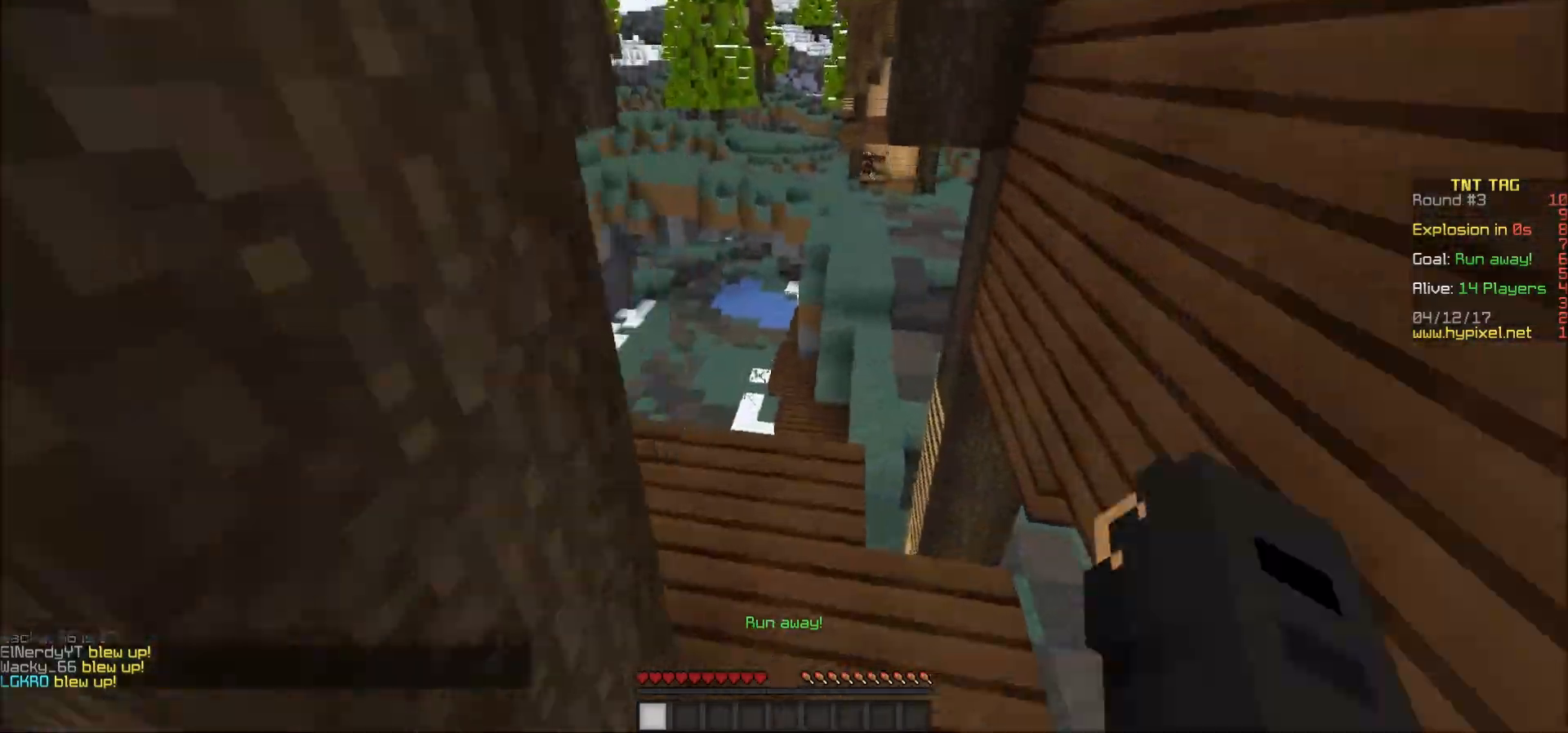
{"keys": ["w"], "mouse": [], "events": [[50, "mouse_left", "up"], [50, "mouse_right", "up"], [100, "a", "down"], [317, "a", "up"]]}
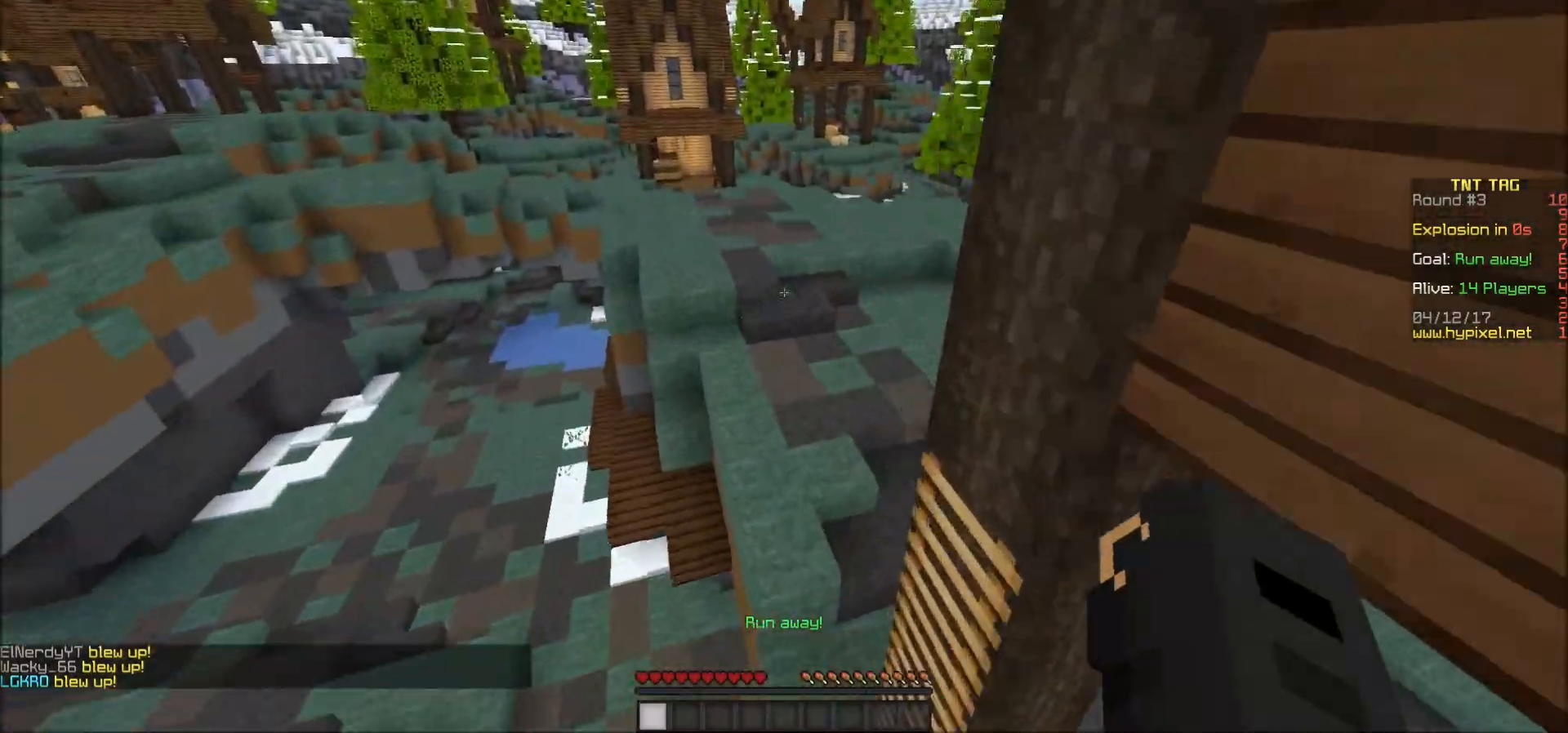
{"keys": ["w"], "mouse": [], "events": []}
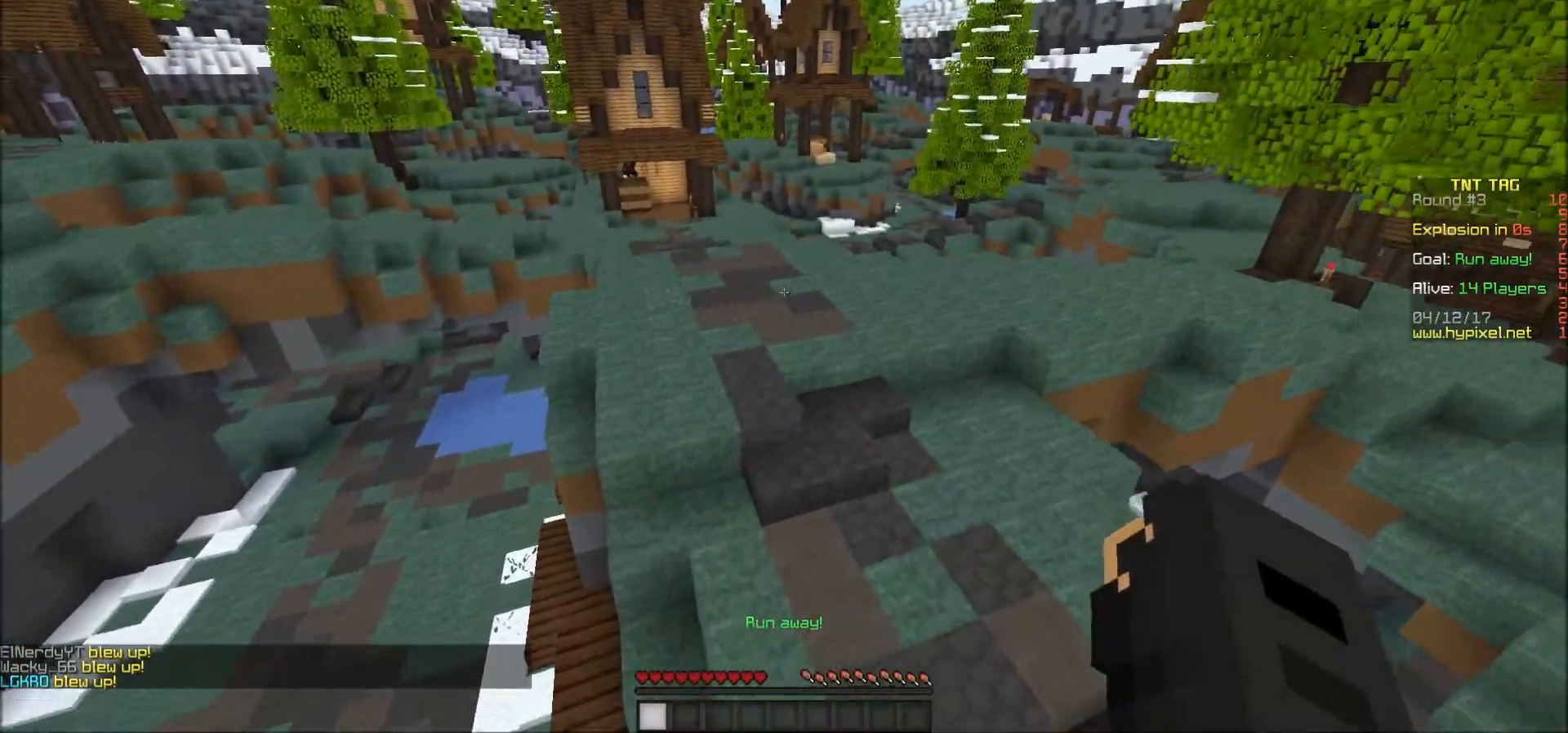
{"keys": ["w"], "mouse": [], "events": []}
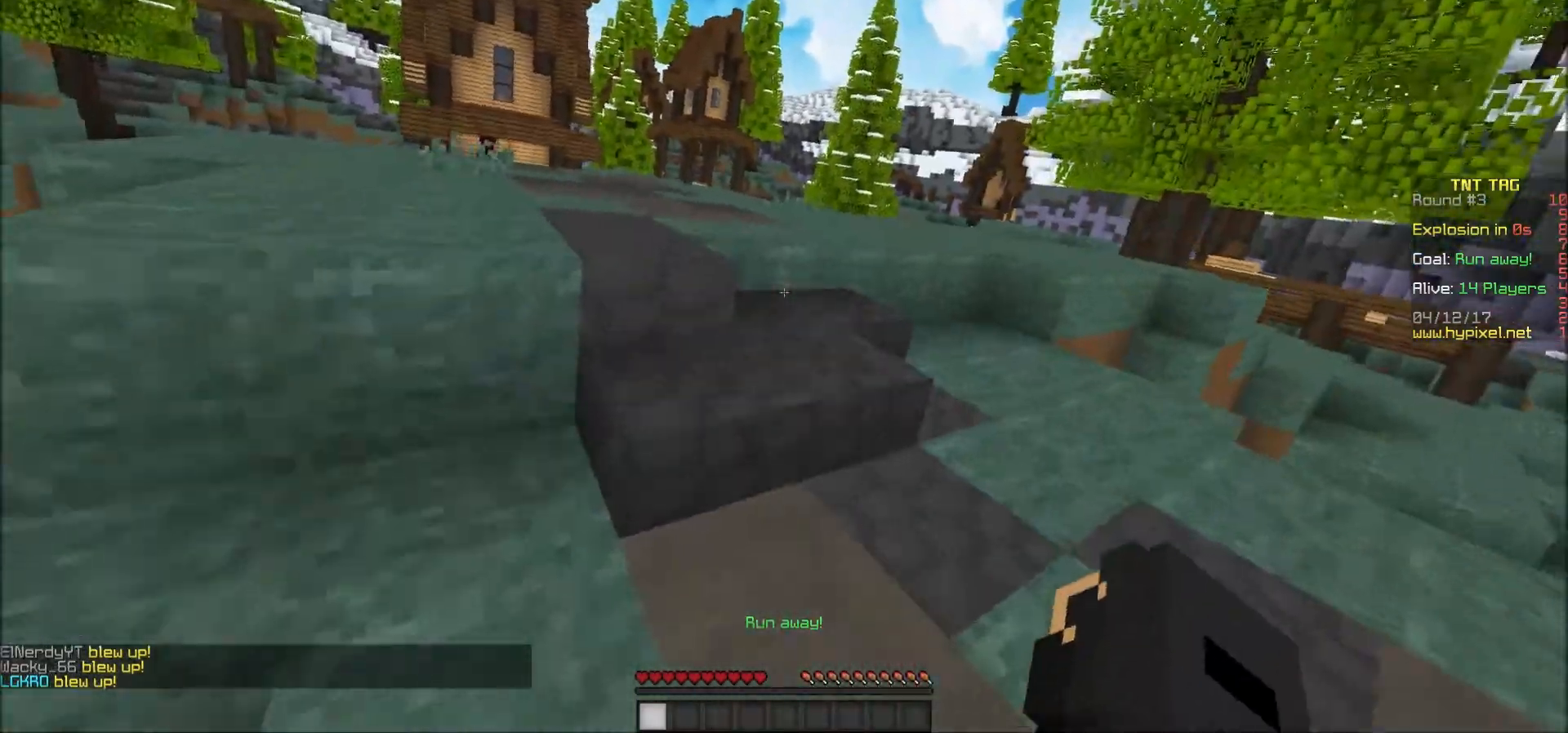
{"keys": ["w"], "mouse": [], "events": [[200, "mouse_left", "down"], [267, "mouse_left", "up"], [317, "mouse_left", "down"], [367, "mouse_left", "up"], [417, "mouse_left", "down"], [500, "mouse_left", "up"]]}
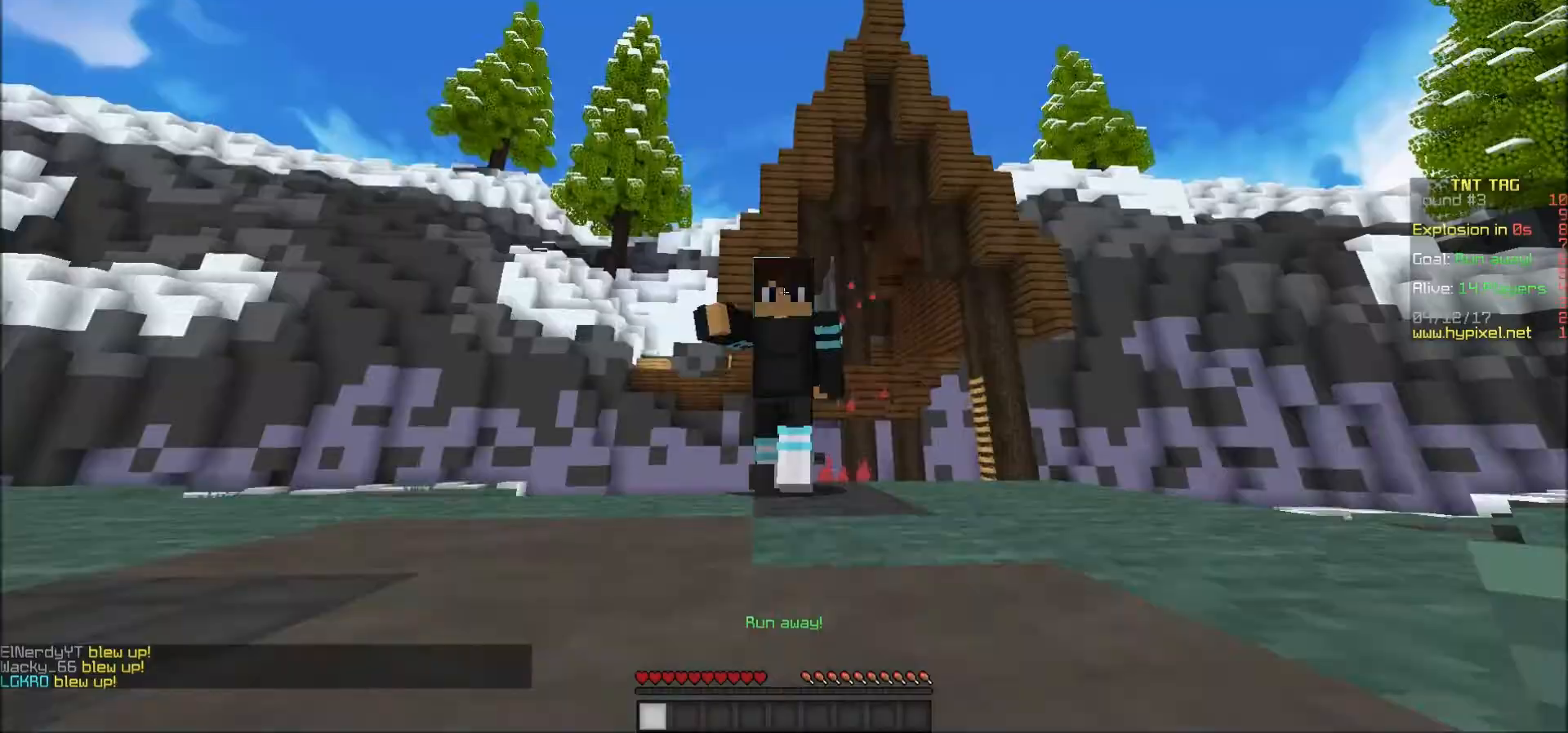
{"keys": [], "mouse": [], "events": [[50, "mouse_left", "down"], [100, "mouse_left", "up"], [150, "mouse_left", "down"], [200, "mouse_left", "up"], [417, "w", "up"]]}
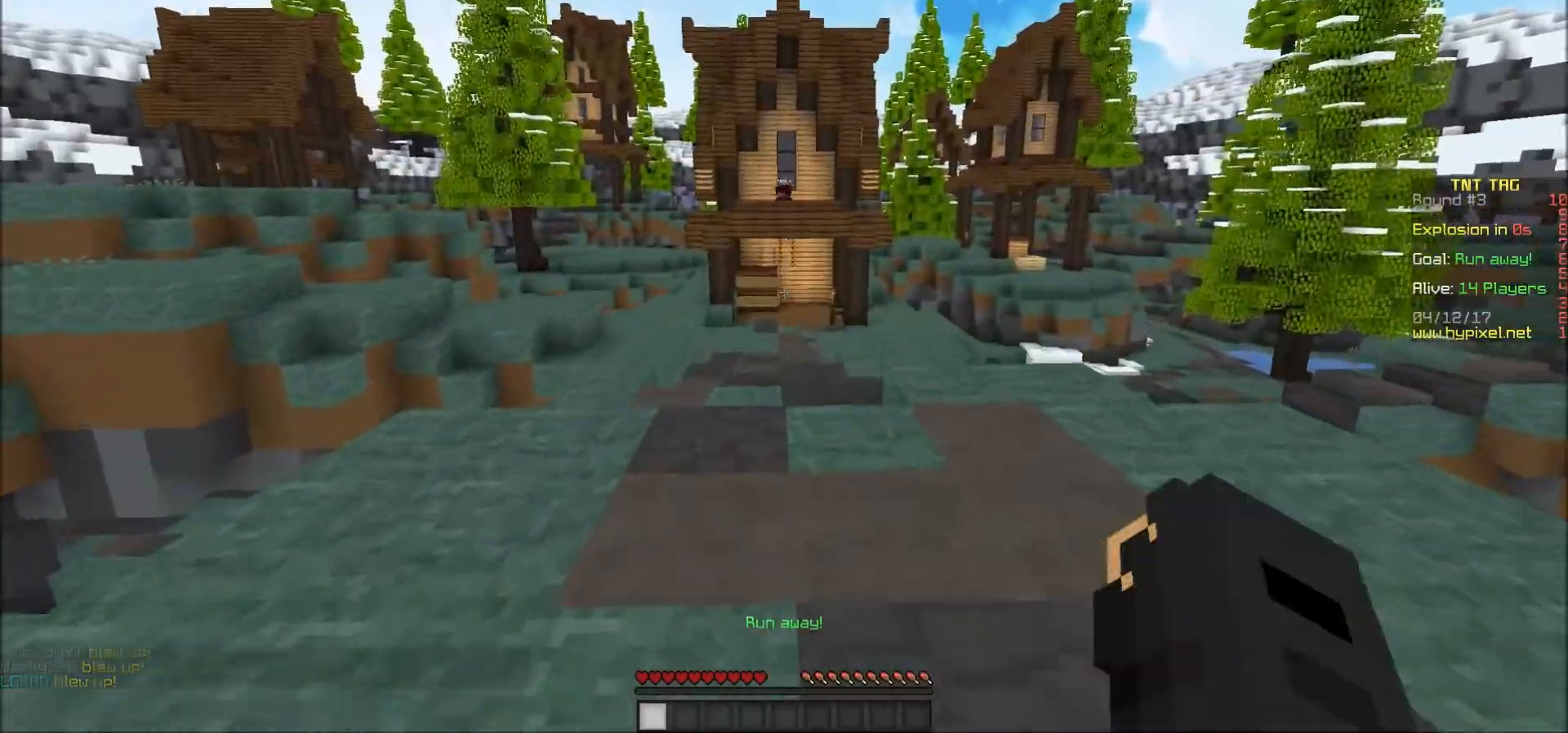
{"keys": [], "mouse": [], "events": []}
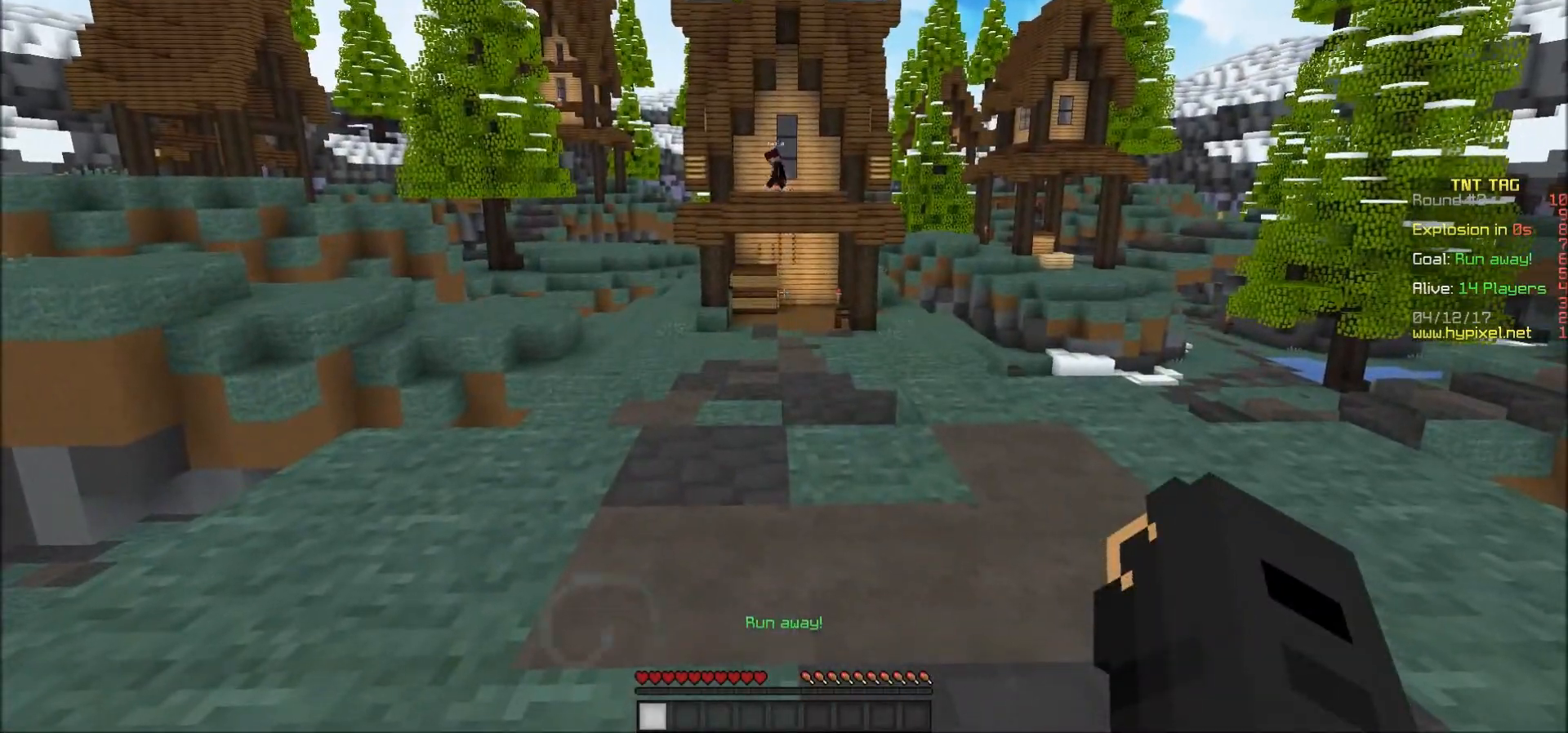
{"keys": ["a", "w"], "mouse": [], "events": [[117, "w", "down"], [167, "d", "down"], [300, "d", "up"], [500, "a", "down"]]}
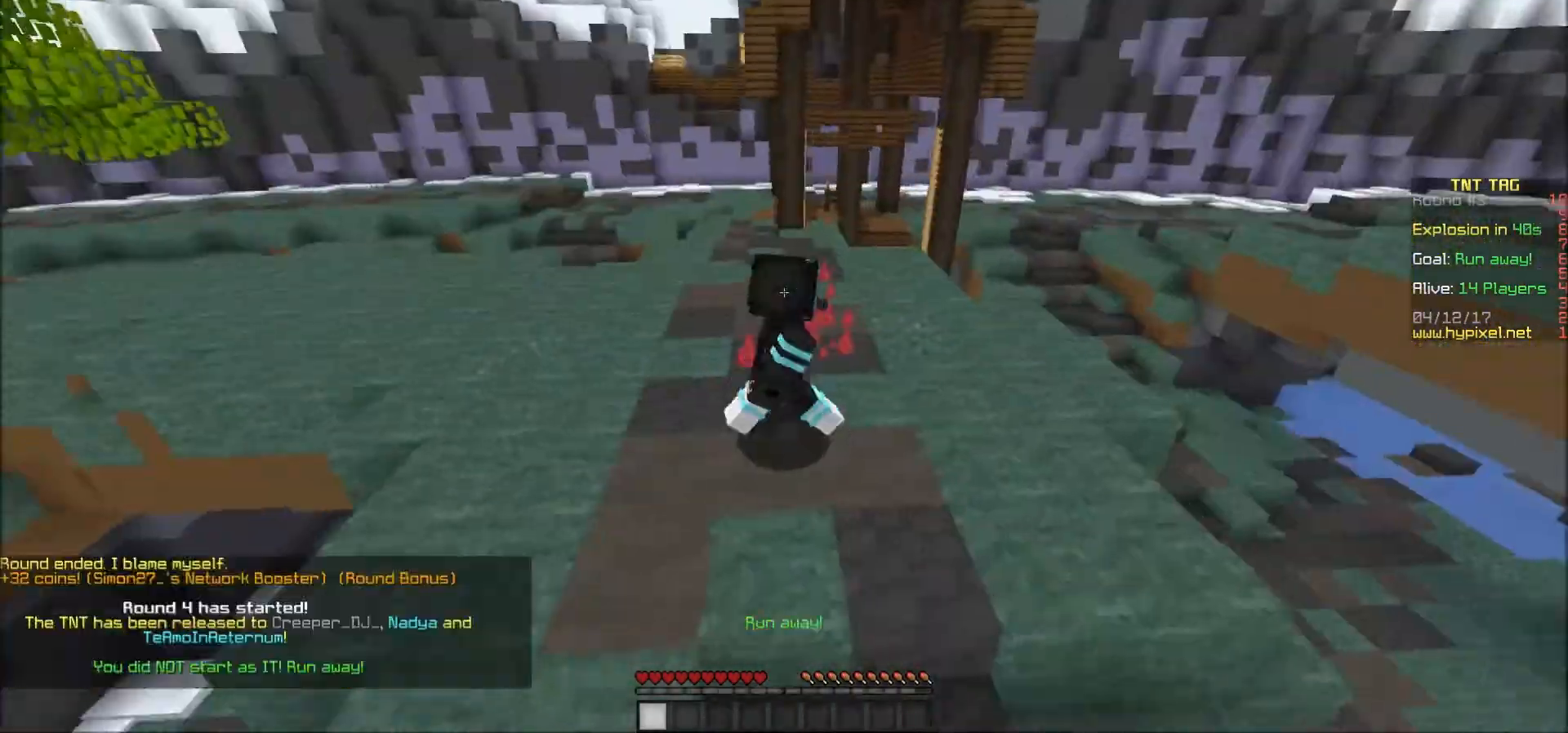
{"keys": ["w"], "mouse": [], "events": [[367, "a", "up"]]}
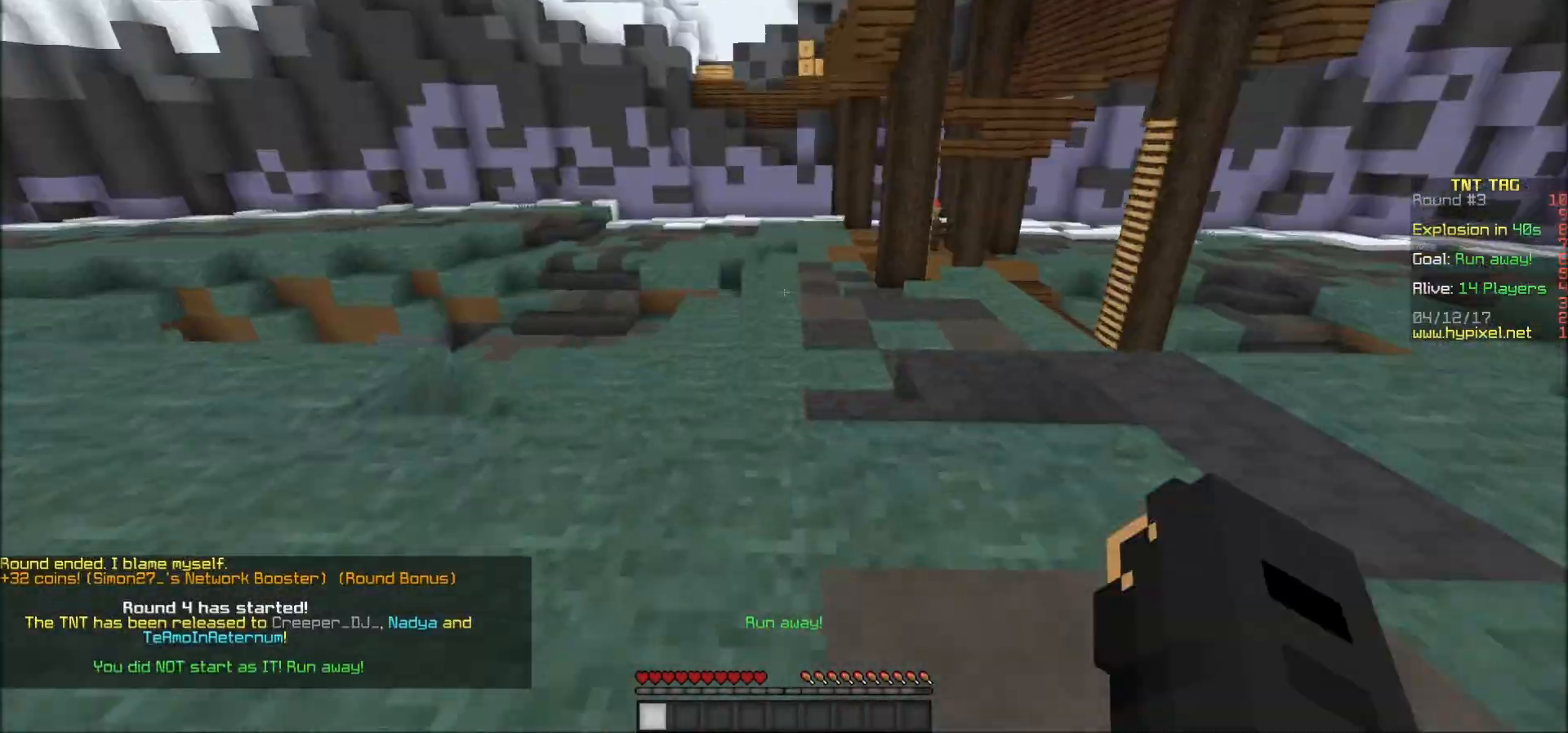
{"keys": ["d", "w"], "mouse": [], "events": [[150, "d", "down"]]}
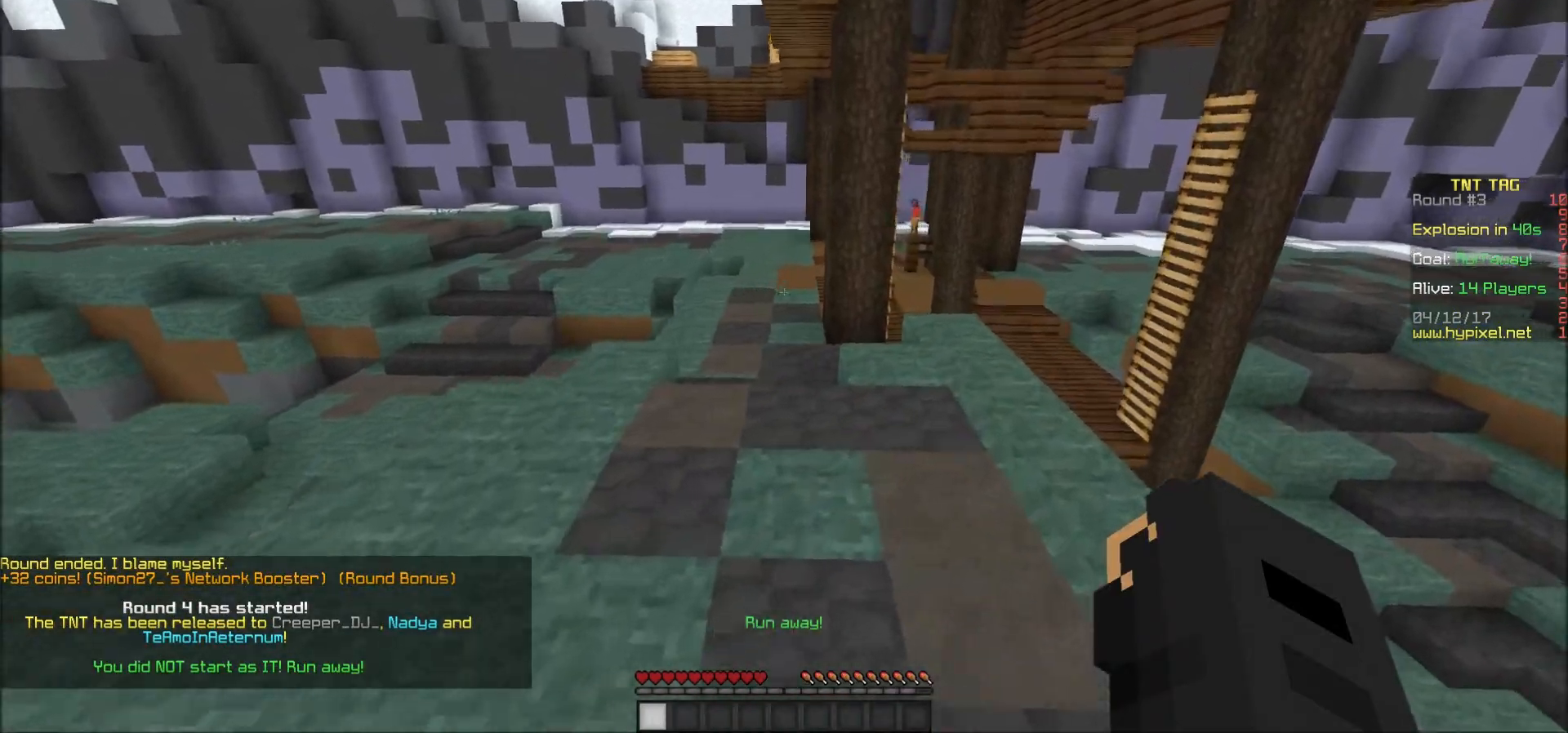
{"keys": ["w"], "mouse": [], "events": [[200, "d", "up"], [350, "d", "down"], [500, "d", "up"]]}
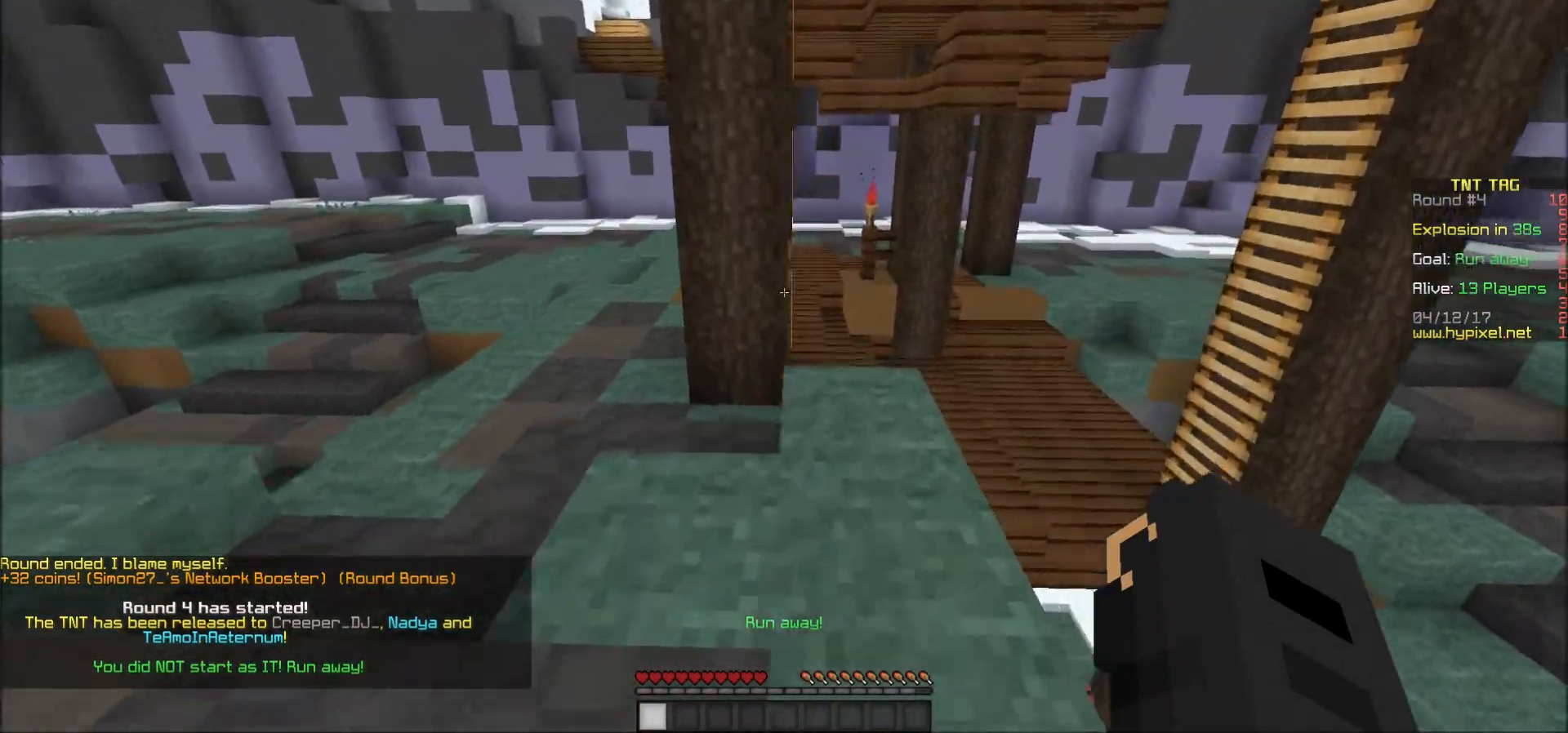
{"keys": ["d", "w"], "mouse": [], "events": [[450, "d", "down"]]}
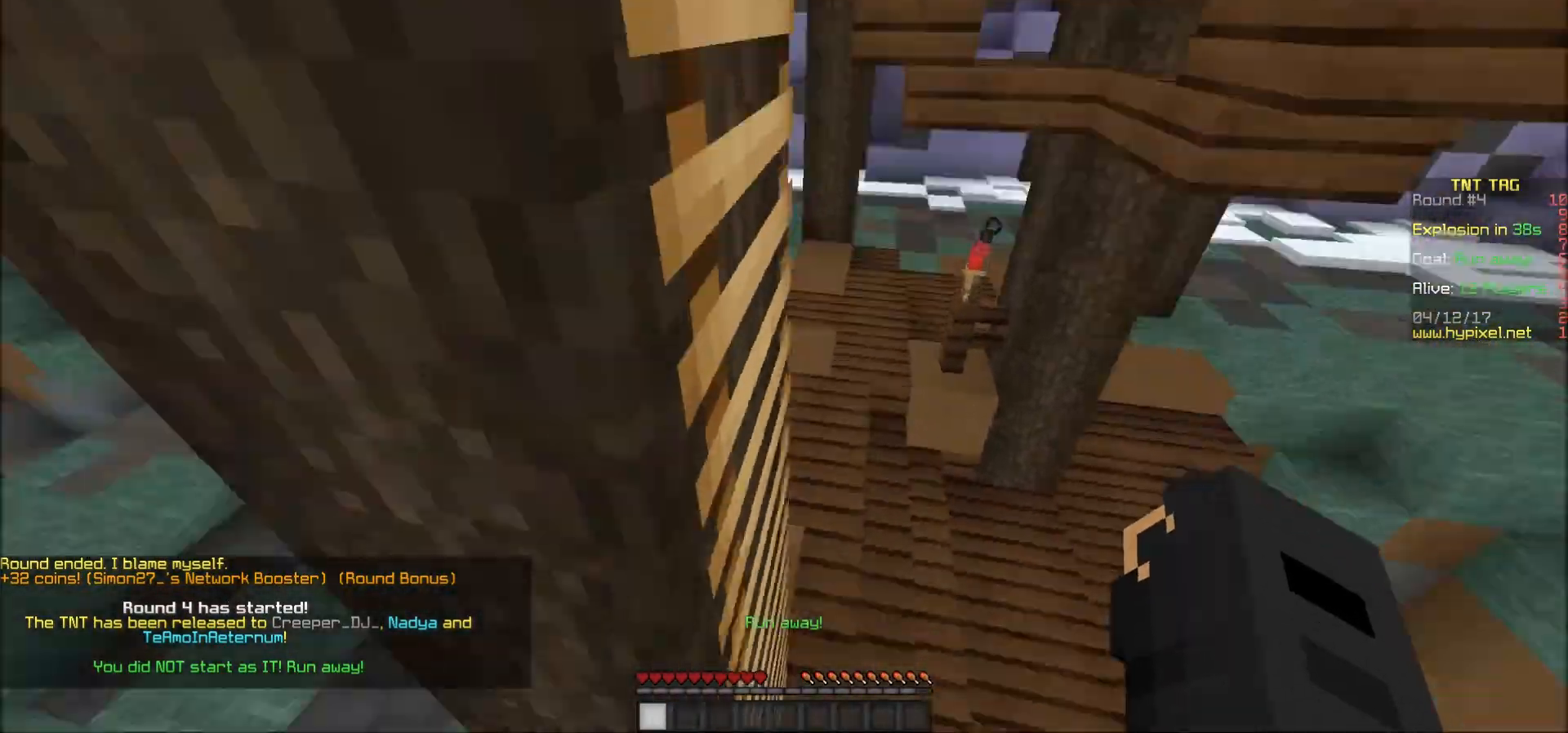
{"keys": ["d", "w"], "mouse": [], "events": [[50, "a", "down"], [100, "d", "up"], [200, "a", "up"], [250, "d", "down"]]}
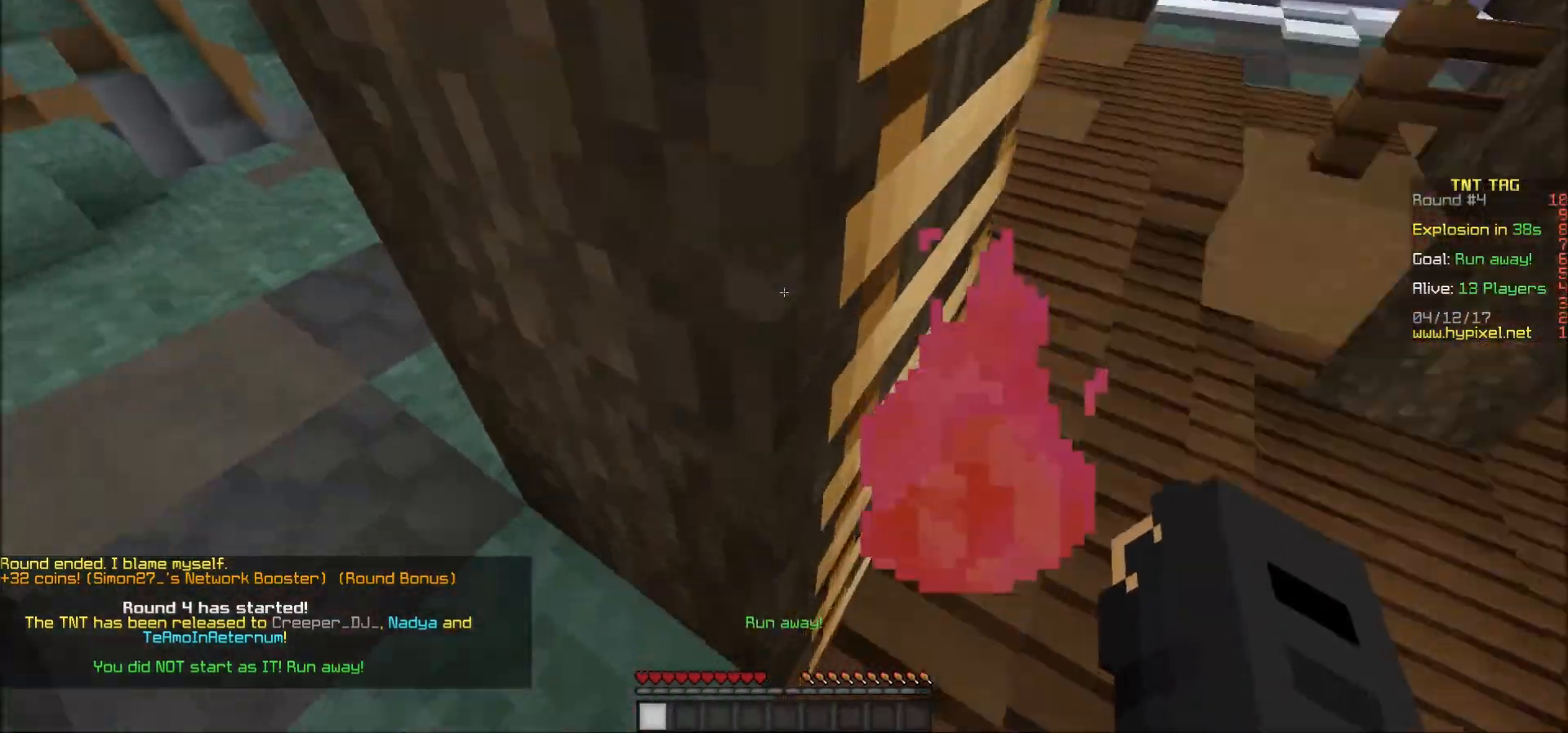
{"keys": ["d", "w"], "mouse": [], "events": [[50, "d", "up"], [300, "d", "down"]]}
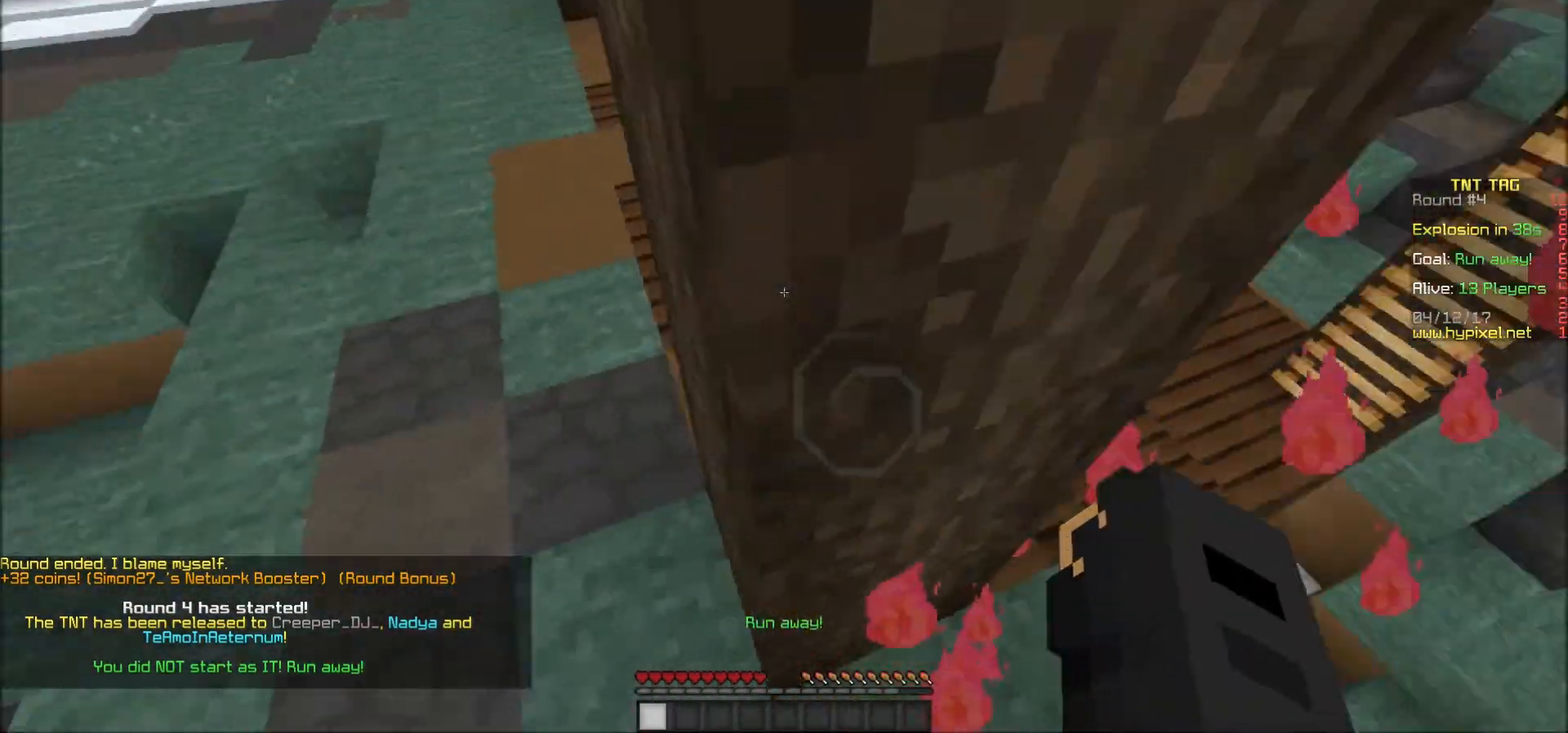
{"keys": ["d", "w"], "mouse": [], "events": []}
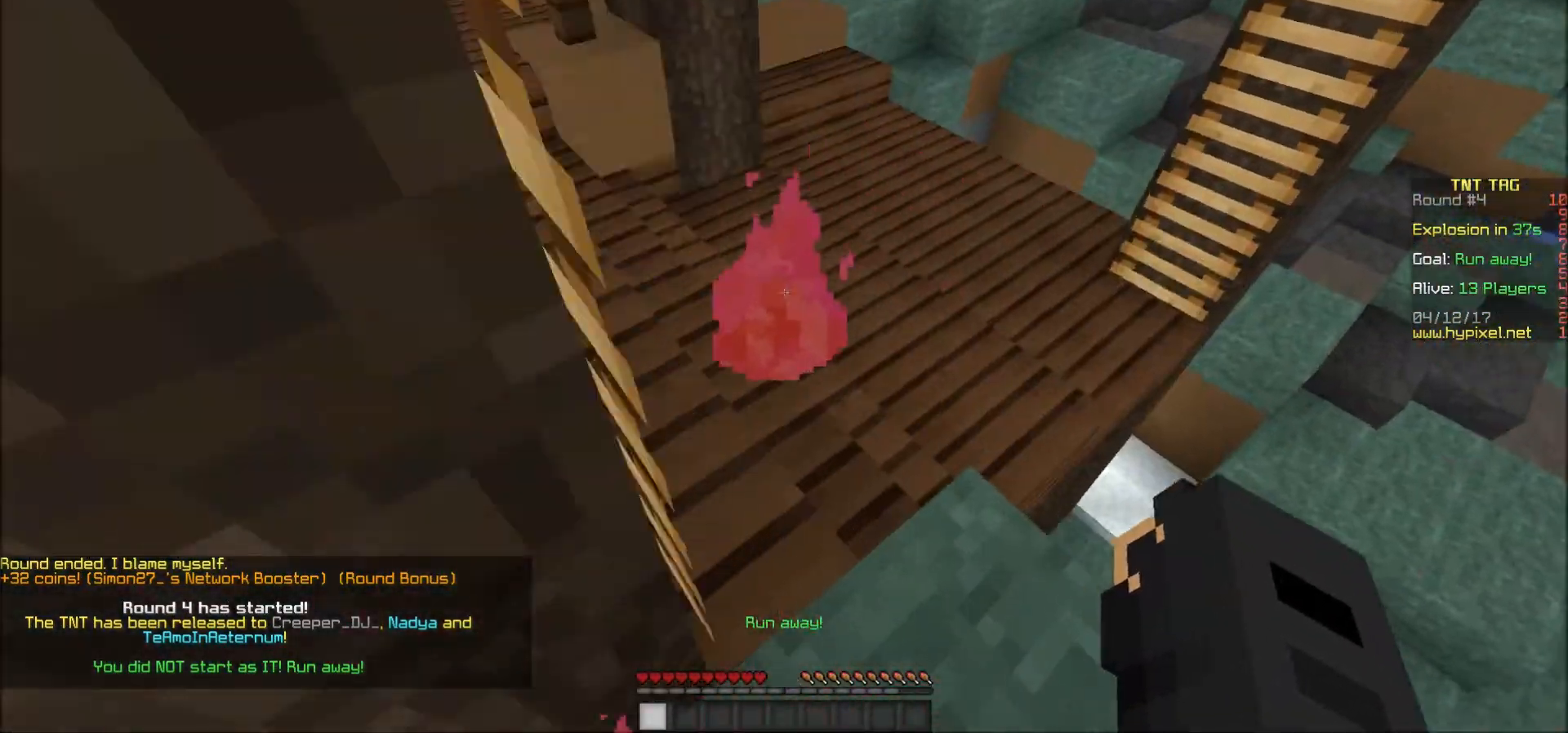
{"keys": ["a", "w"], "mouse": [], "events": [[100, "a", "down"], [100, "d", "up"]]}
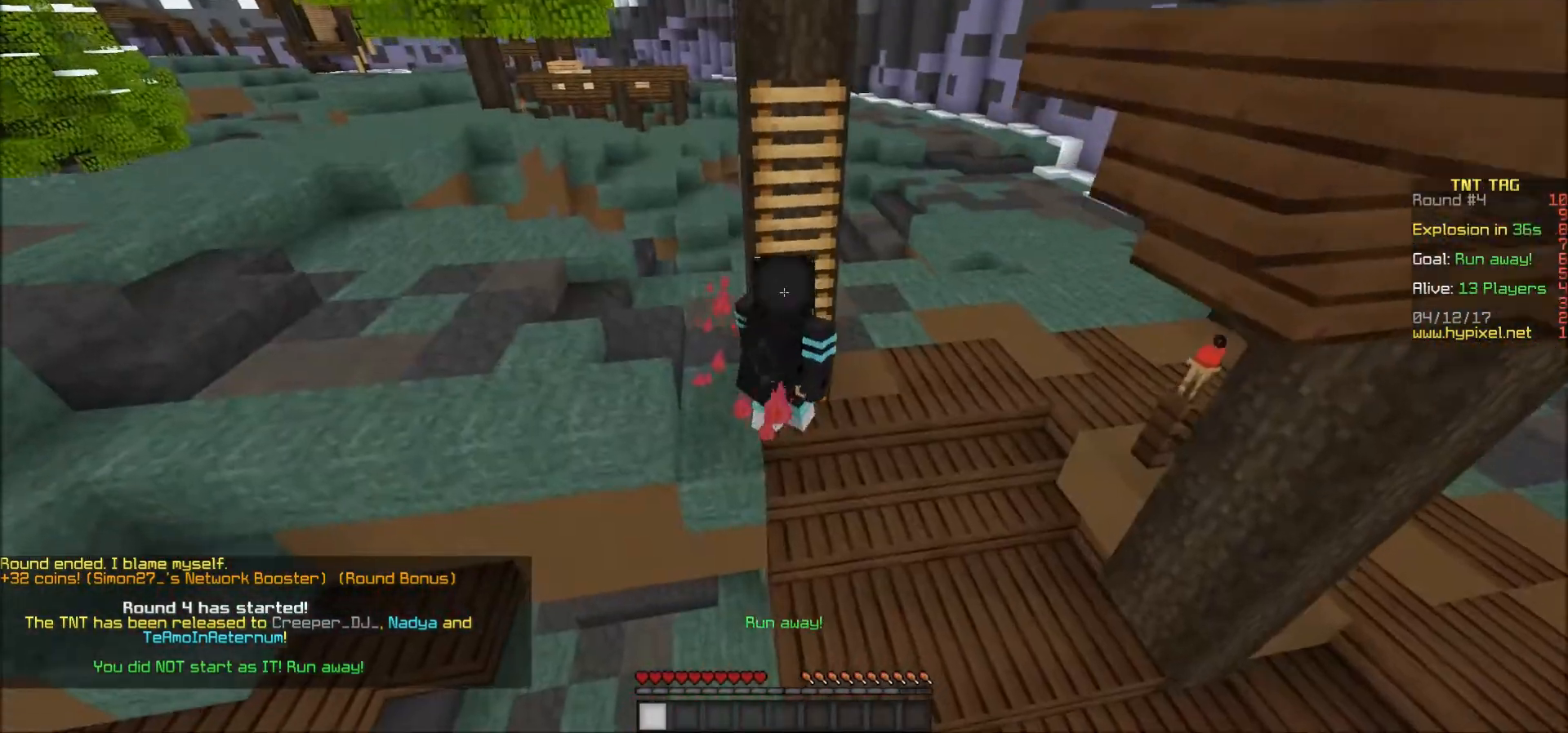
{"keys": ["d", "w"], "mouse": [], "events": [[150, "a", "up"], [500, "d", "down"]]}
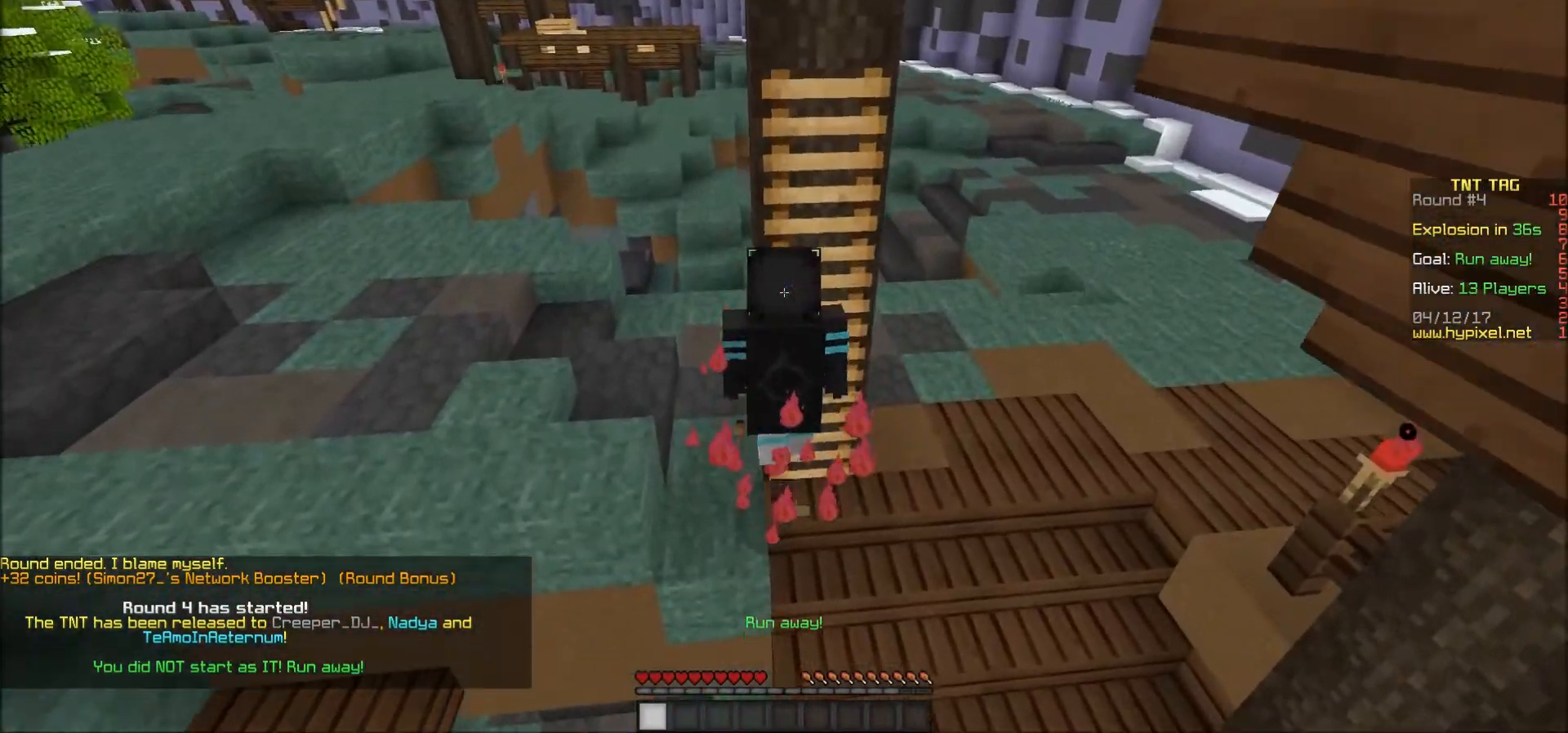
{"keys": ["w"], "mouse": [], "events": [[150, "d", "up"]]}
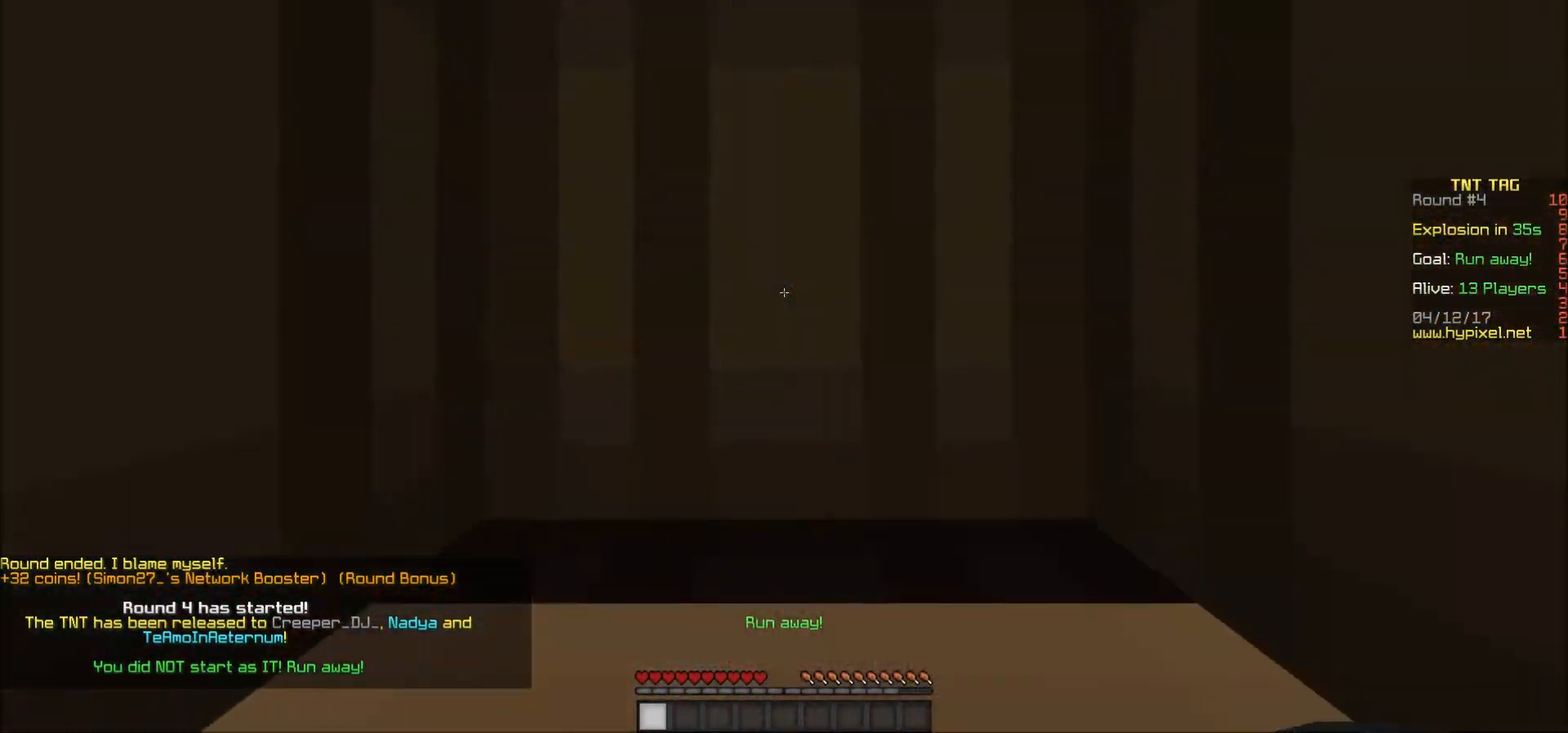
{"keys": ["d"], "mouse": [], "events": [[350, "d", "down"], [450, "w", "up"]]}
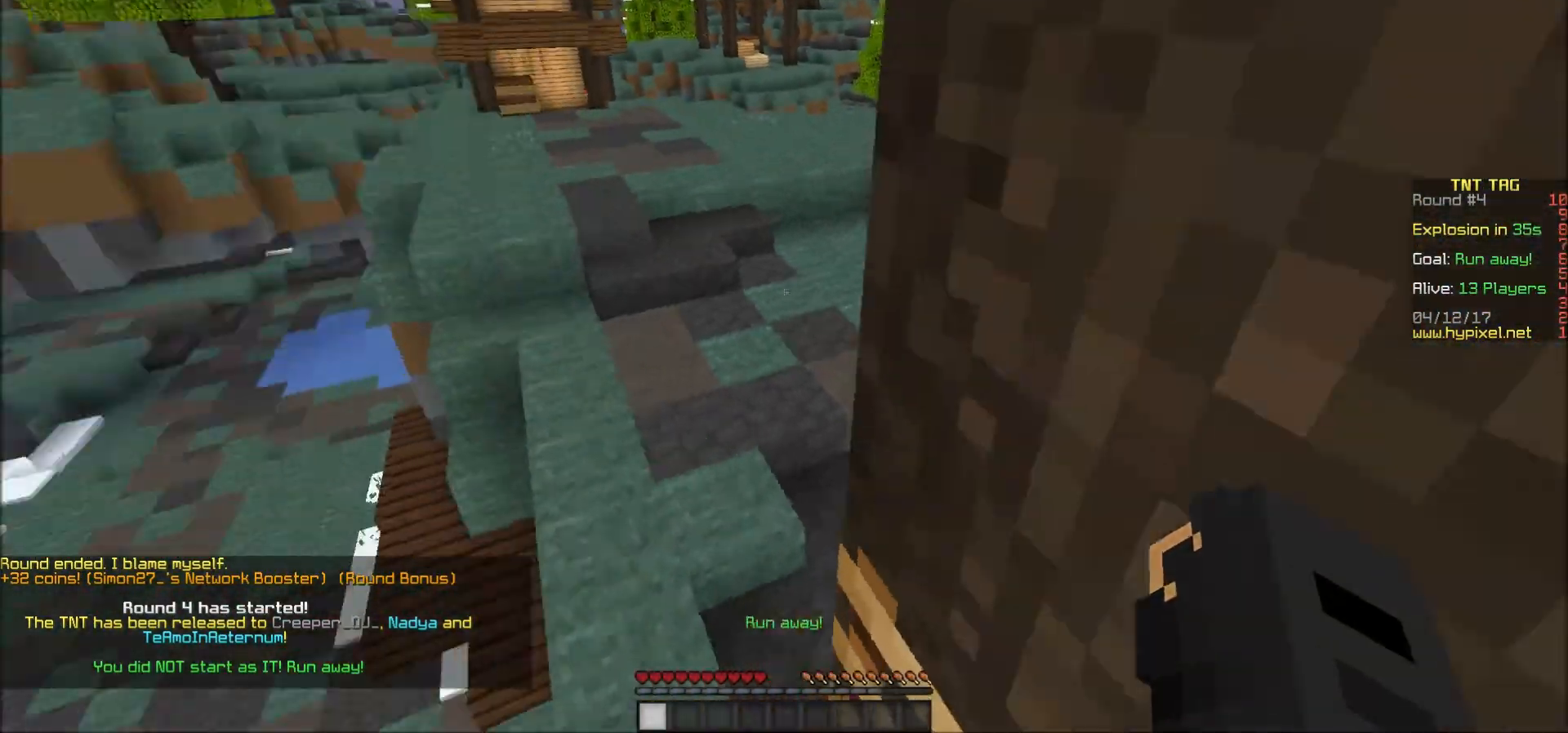
{"keys": ["d"], "mouse": [], "events": []}